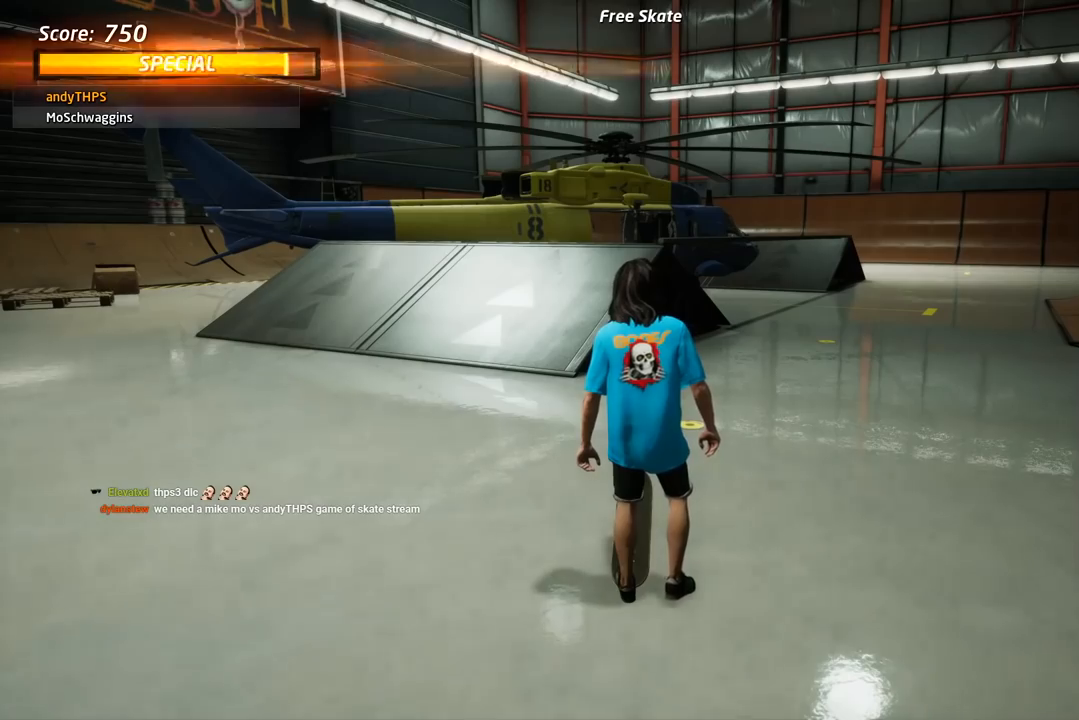
Gameplay with a controller (PlayStation layout); each line is a JSON object with the inputs held at the frame after it. "events" lists button and stick changes between this image and that frame as [ms after this image, input, new state], when the widget could be followed in between. Not read: left_stick.
{"buttons": ["DPAD_DOWN"], "right_stick": "center", "events": []}
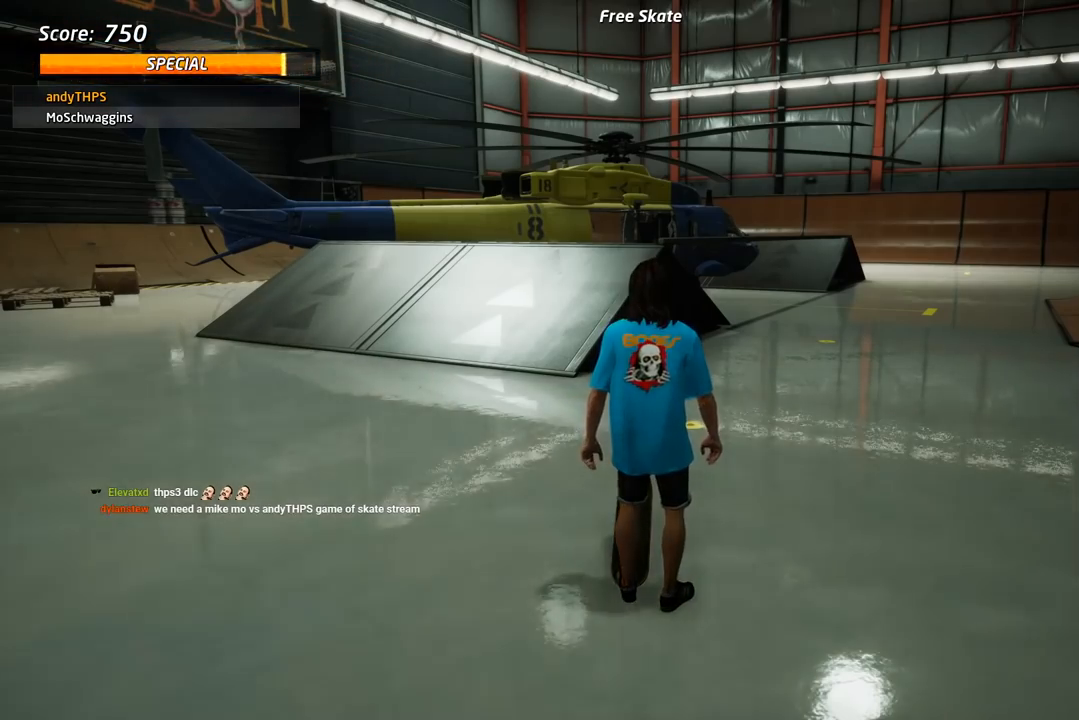
{"buttons": ["DPAD_DOWN"], "right_stick": "center", "events": []}
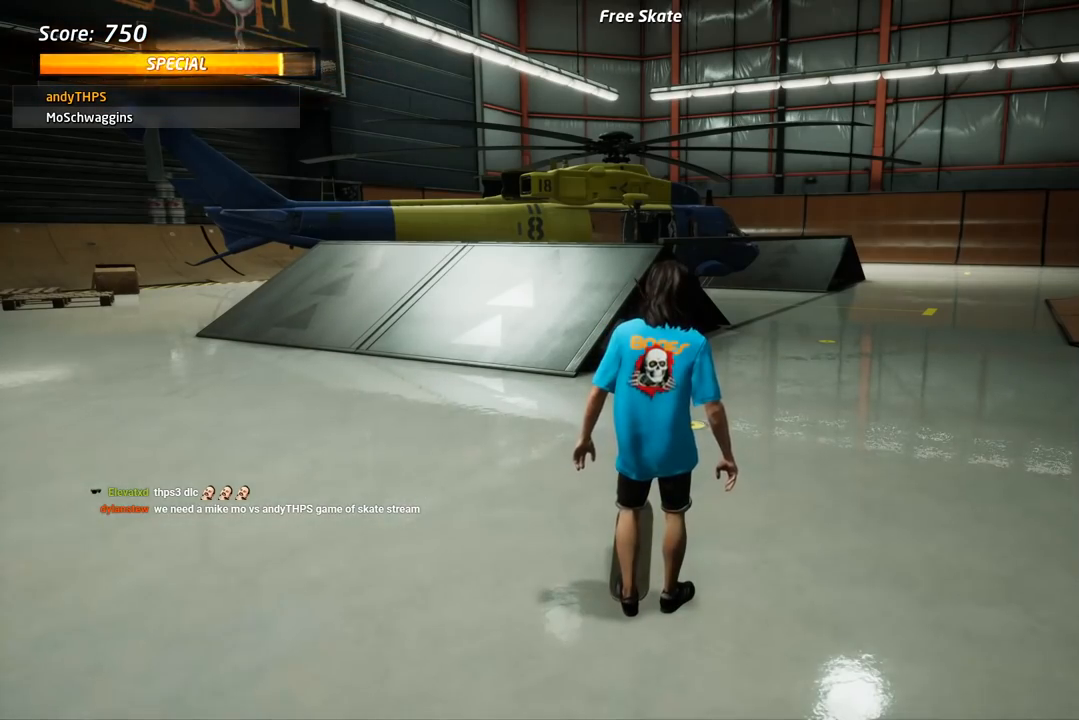
{"buttons": ["DPAD_DOWN"], "right_stick": "center", "events": []}
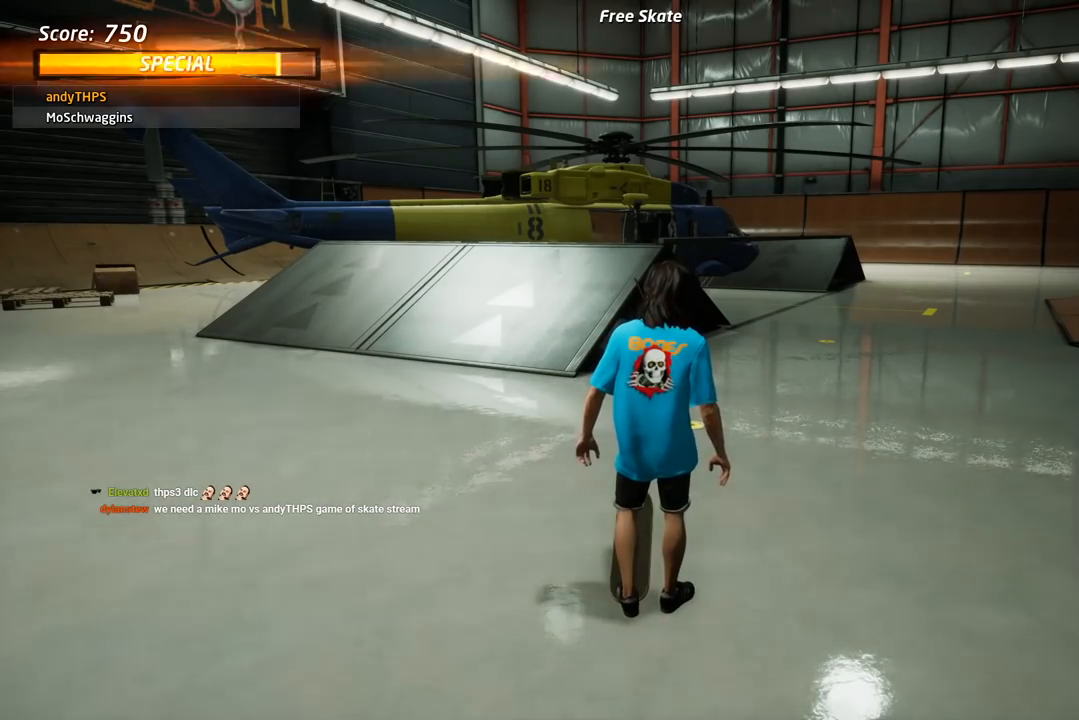
{"buttons": ["DPAD_DOWN"], "right_stick": "center", "events": []}
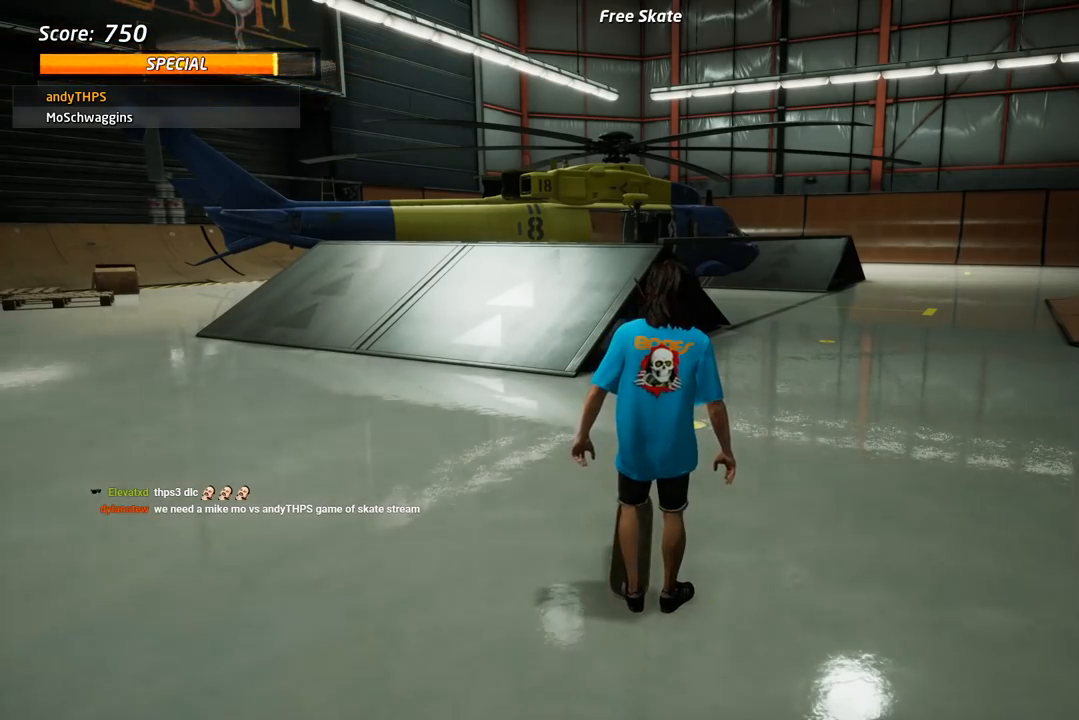
{"buttons": ["DPAD_DOWN"], "right_stick": "center", "events": []}
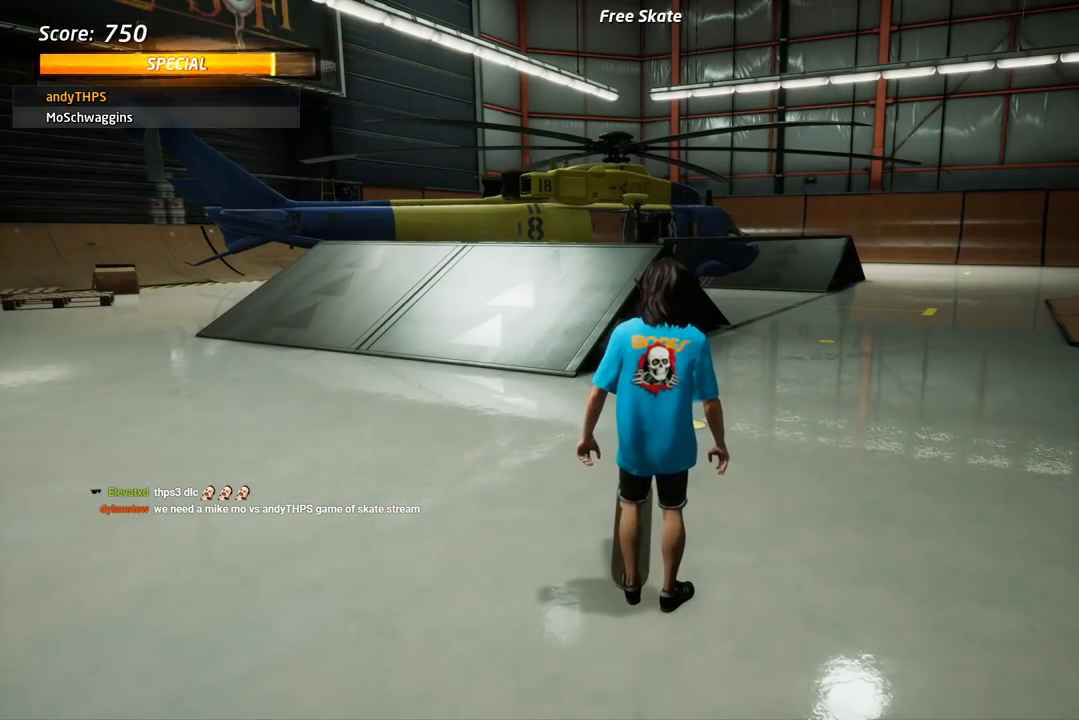
{"buttons": ["DPAD_DOWN"], "right_stick": "center", "events": []}
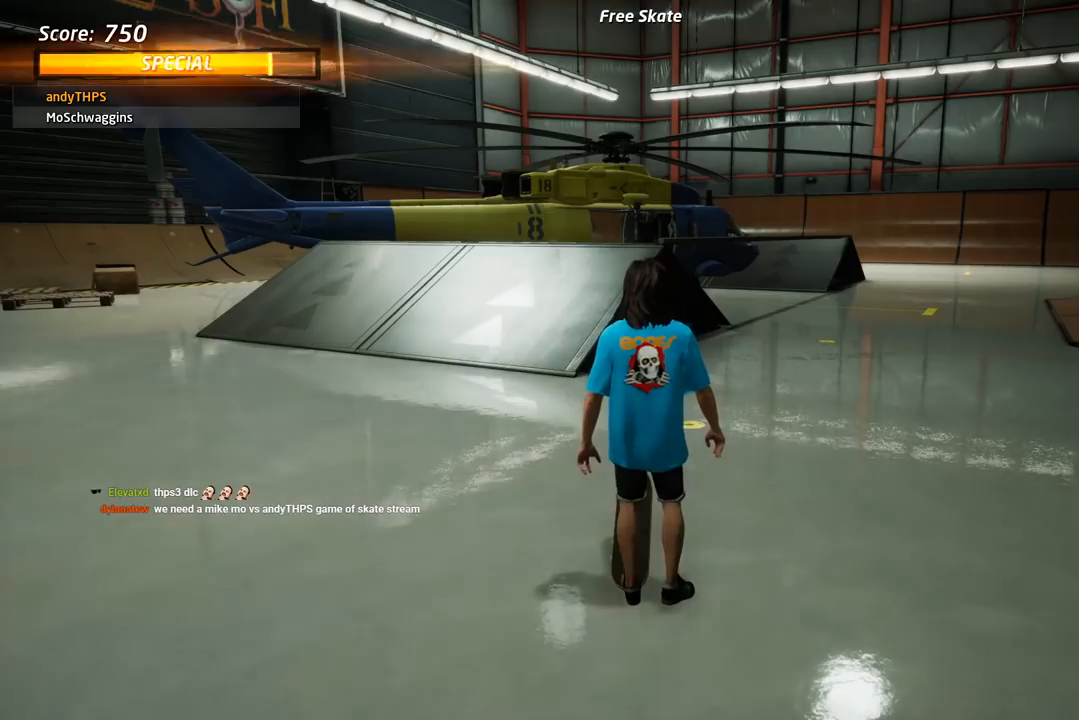
{"buttons": [], "right_stick": "center", "events": [[183, "DPAD_DOWN", "up"]]}